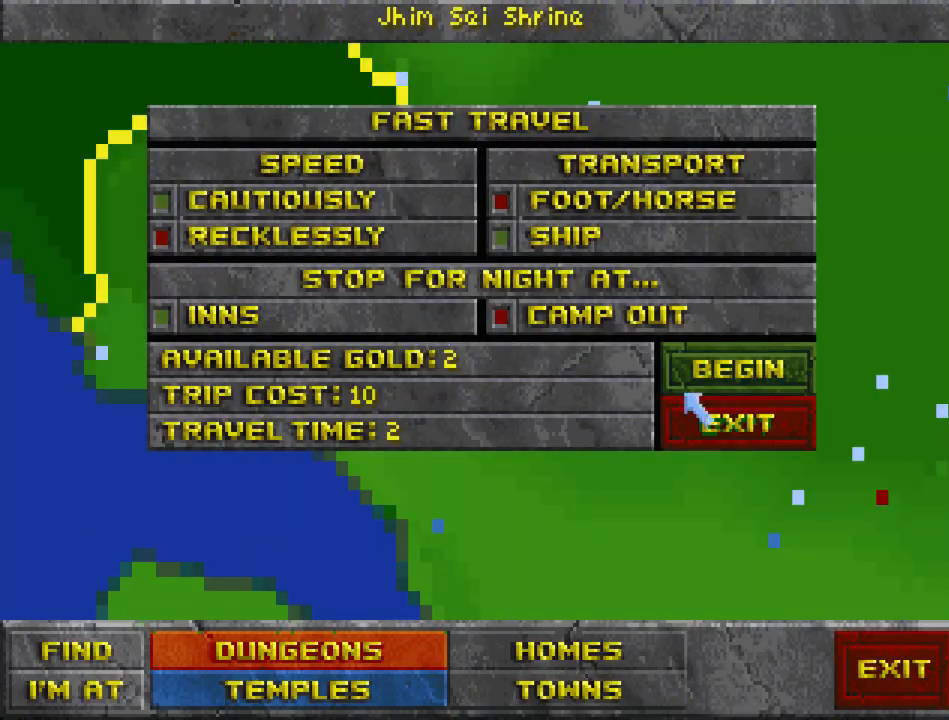
Gameplay with keyboard and mouse; each line is a JSON object with the keys and mouse buttons held at the frame after it. "events" lists presses ("down") and releases ("up") of "cast", "crouch", "down", "float_down", "float_up", "jump", "left", "map", "recast", "right", "run", "travel", "up", "mouse_left" and "mouse_right" between this image and that frame as [ms after this image, input, new state], when the widget could be followed in between. "mouse_left", "mouse_right" = the "left", "right" buttons of the "mouse" list. No other keys are recorded. Mouse movement is not recorded. Key names are as the overlay labels them; some are game actions (e.g. jump) rather than physical keys.
{"keys": [], "mouse": [], "events": [[100, "mouse_left", "down"], [233, "mouse_left", "up"]]}
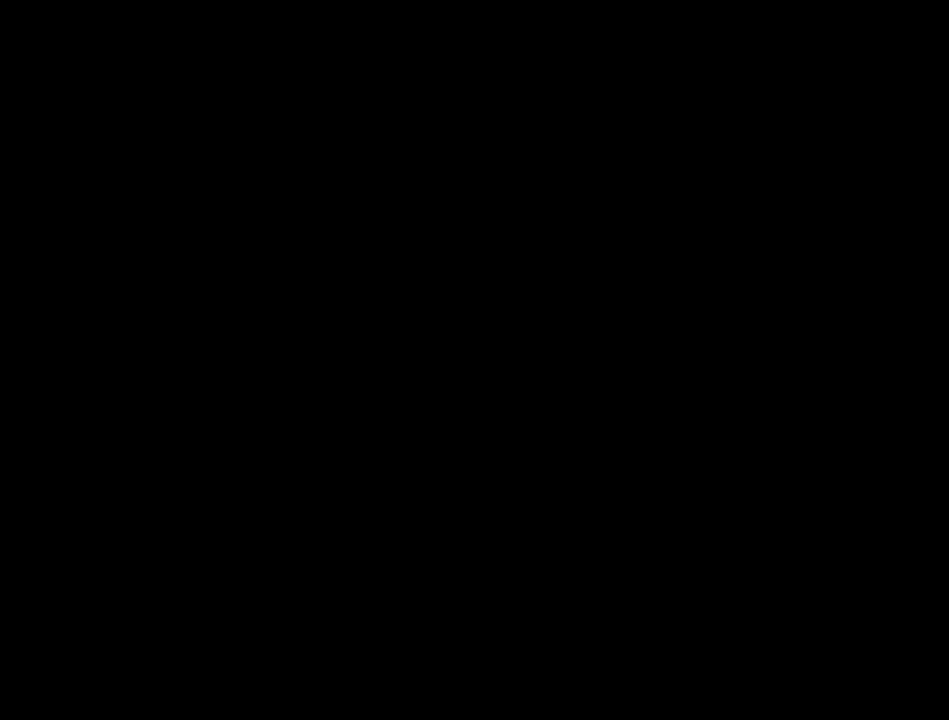
{"keys": [], "mouse": [], "events": [[267, "cast", "down"], [400, "cast", "up"]]}
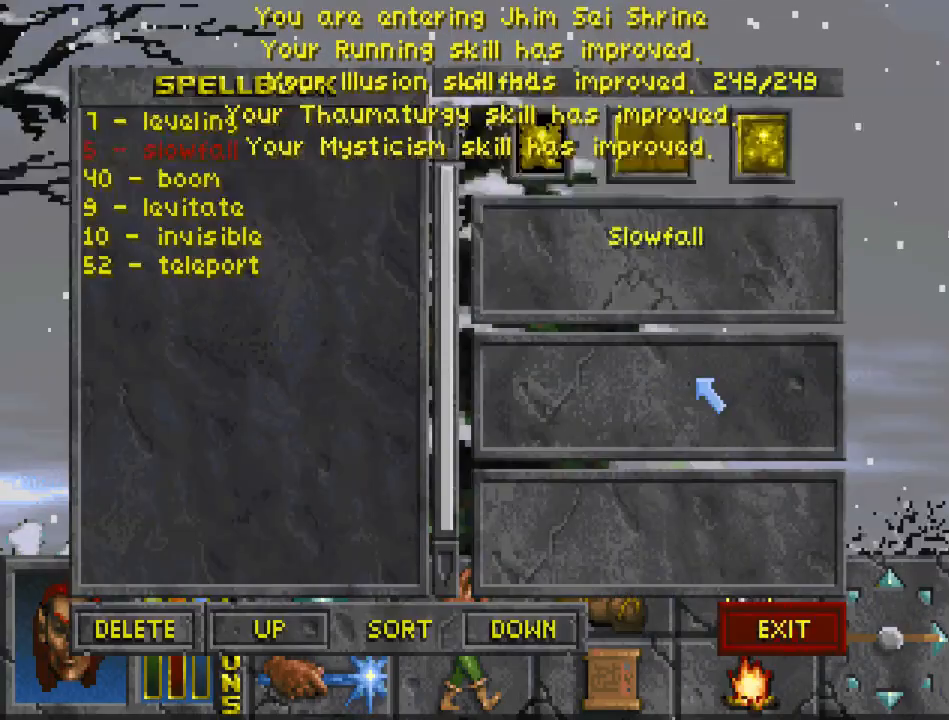
{"keys": ["cast", "jump", "run", "up"], "mouse": [], "events": [[200, "cast", "down"], [200, "run", "down"], [200, "up", "down"], [233, "jump", "down"]]}
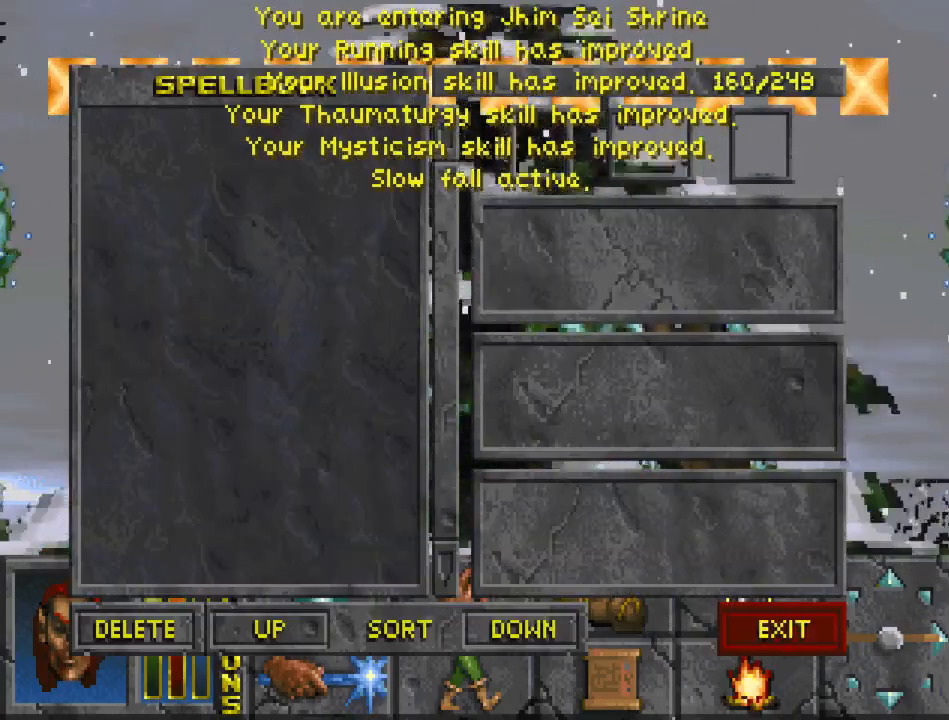
{"keys": [], "mouse": [], "events": [[433, "jump", "up"], [433, "run", "up"], [433, "up", "up"], [467, "cast", "up"]]}
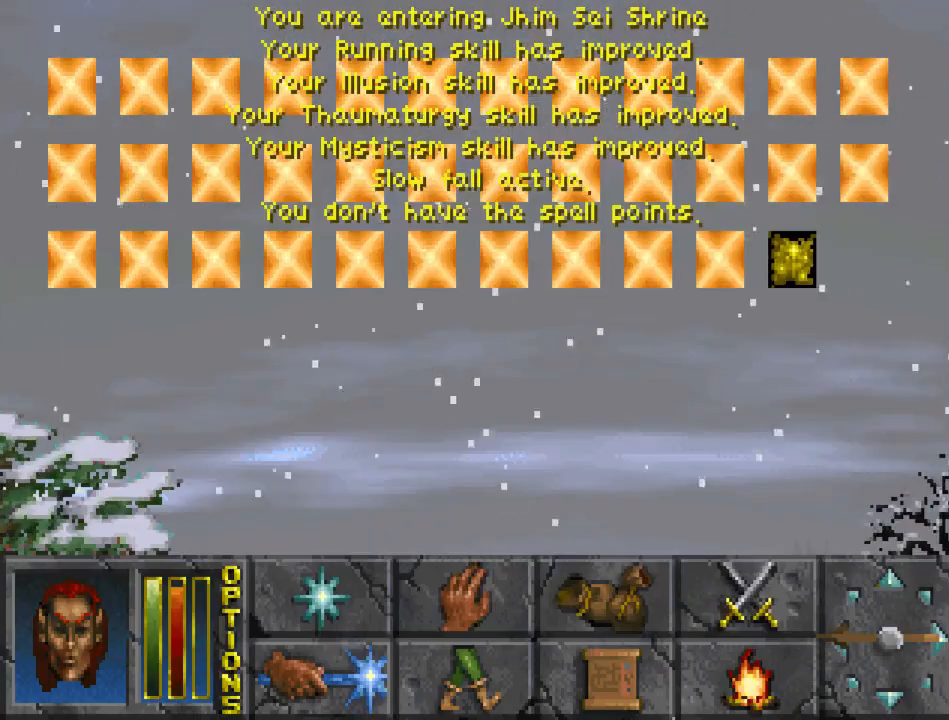
{"keys": [], "mouse": [], "events": []}
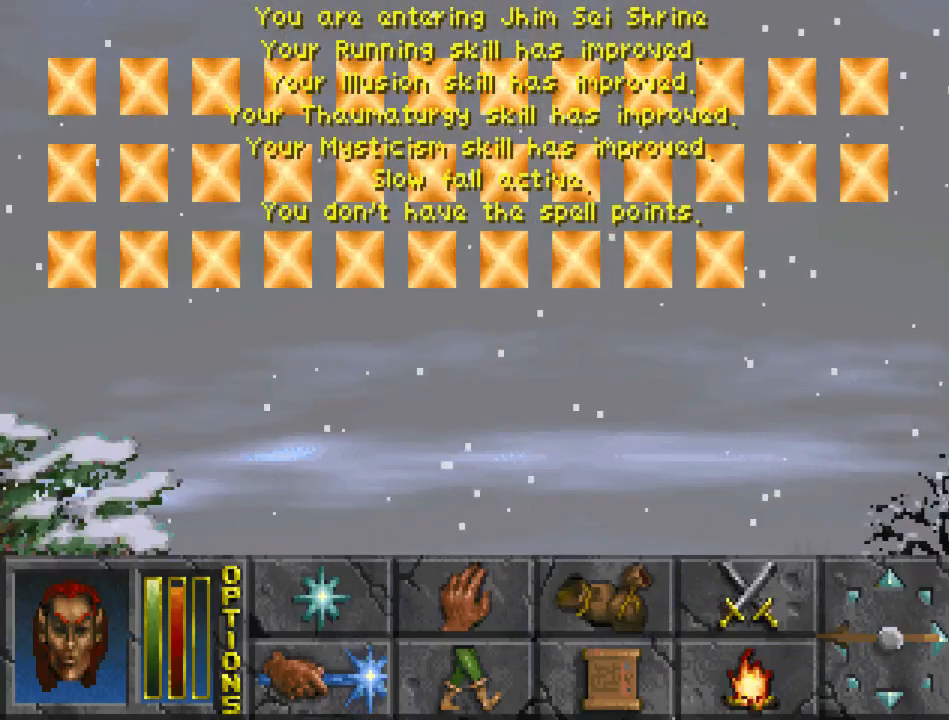
{"keys": [], "mouse": [], "events": []}
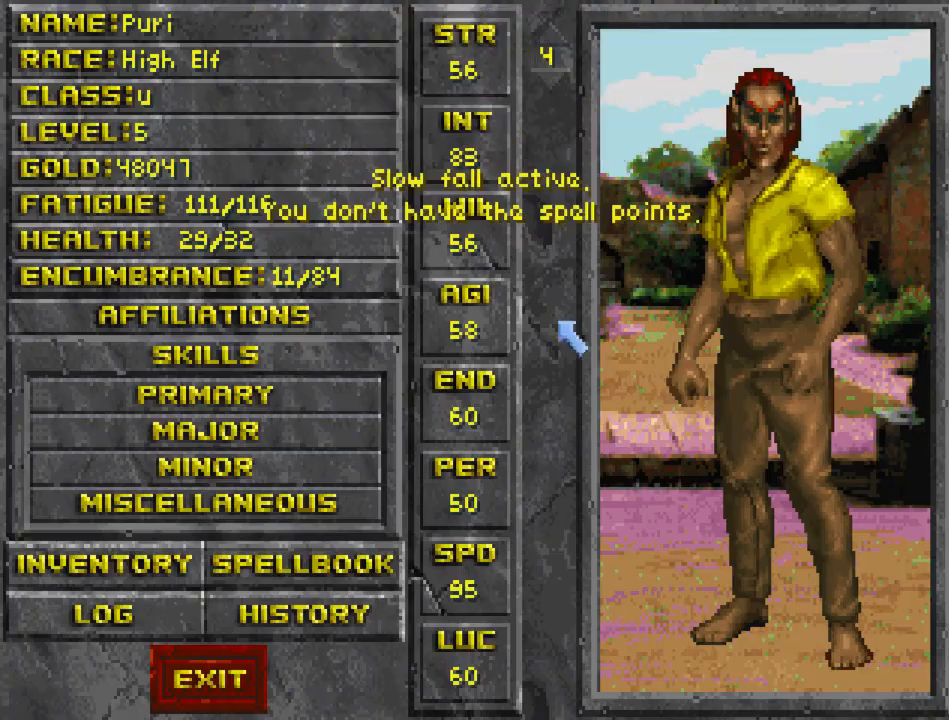
{"keys": [], "mouse": ["left"], "events": [[467, "mouse_left", "down"]]}
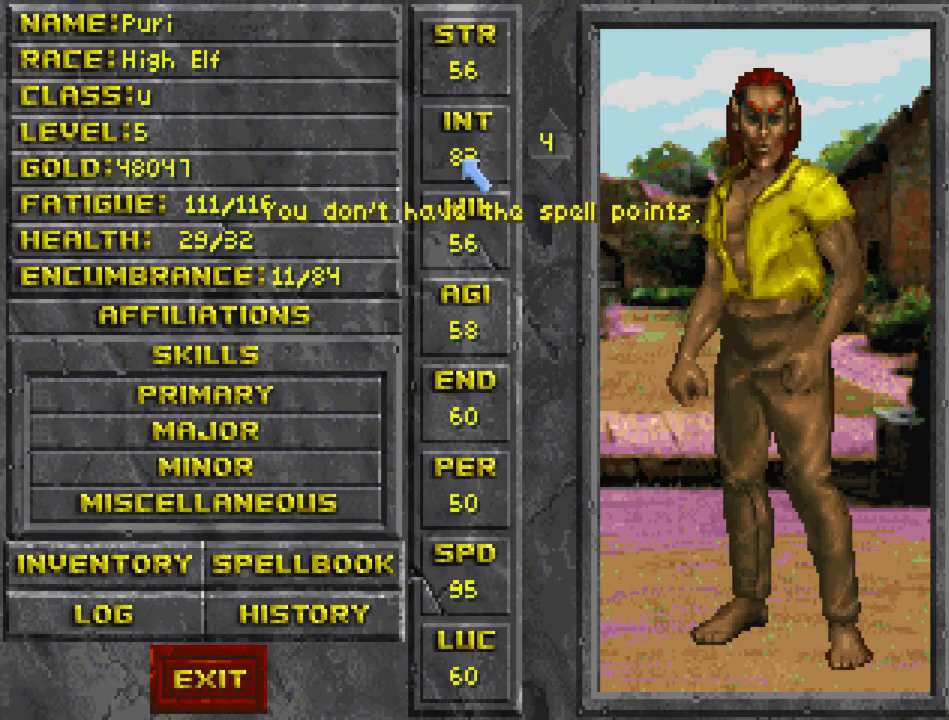
{"keys": [], "mouse": [], "events": [[33, "mouse_left", "up"], [400, "mouse_left", "down"], [500, "mouse_left", "up"]]}
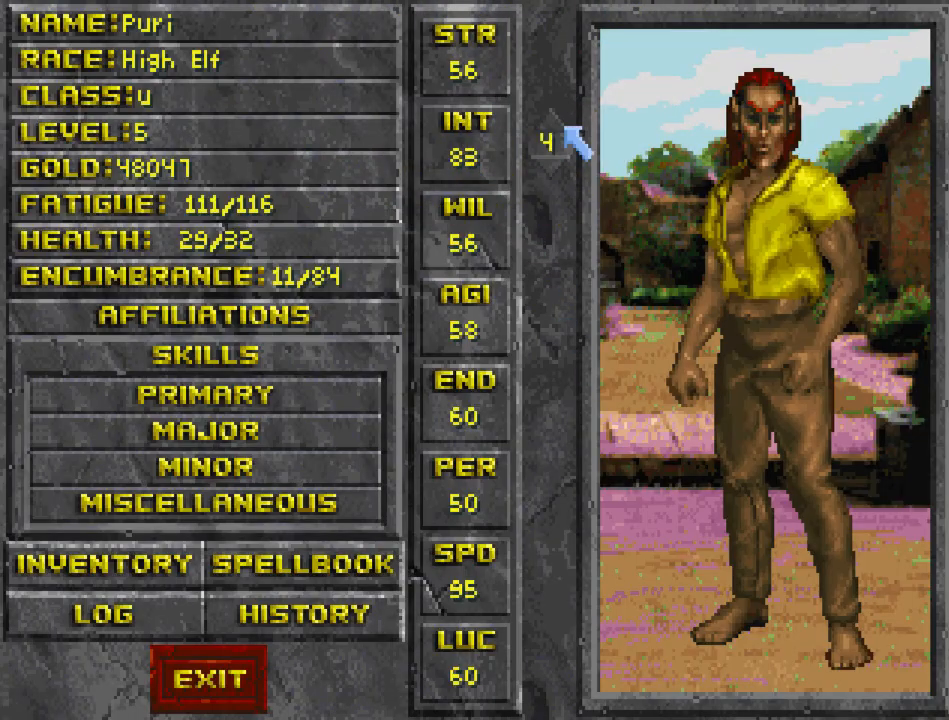
{"keys": [], "mouse": ["left"], "events": [[100, "mouse_left", "down"], [200, "mouse_left", "up"], [233, "mouse_left", "down"], [333, "mouse_left", "up"], [467, "mouse_left", "down"]]}
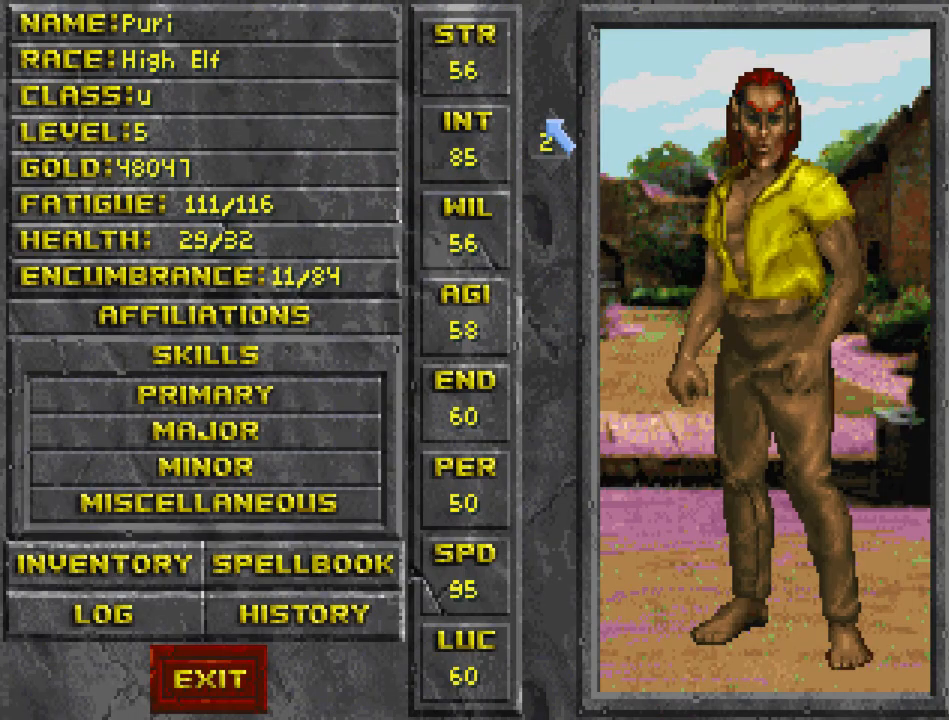
{"keys": [], "mouse": [], "events": [[67, "mouse_left", "up"], [100, "mouse_left", "down"], [200, "mouse_left", "up"], [233, "mouse_left", "down"], [300, "mouse_left", "up"]]}
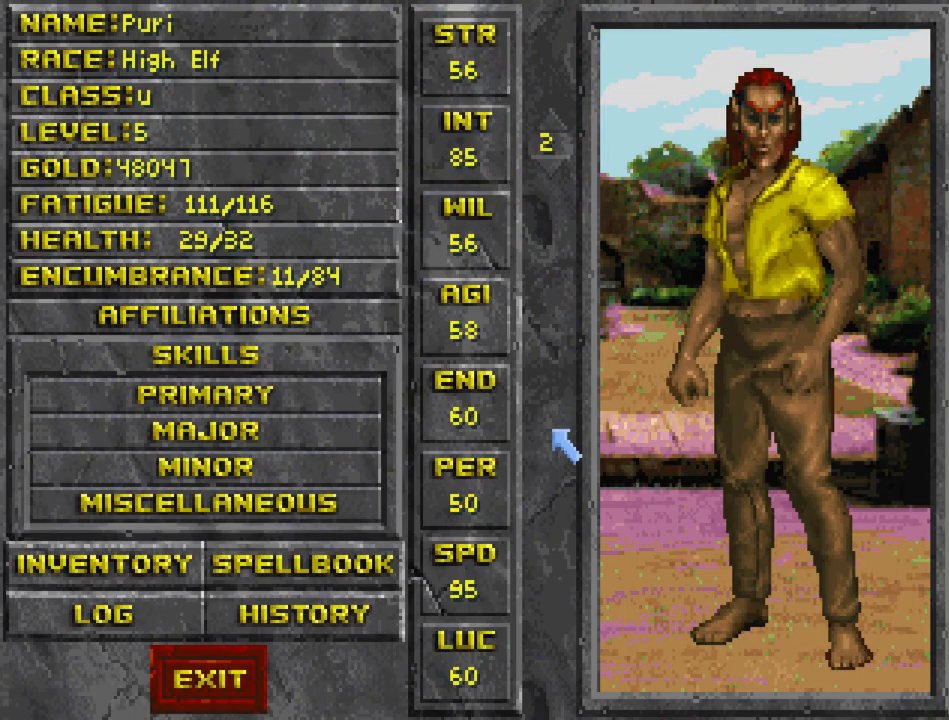
{"keys": [], "mouse": ["left"], "events": [[400, "mouse_left", "down"]]}
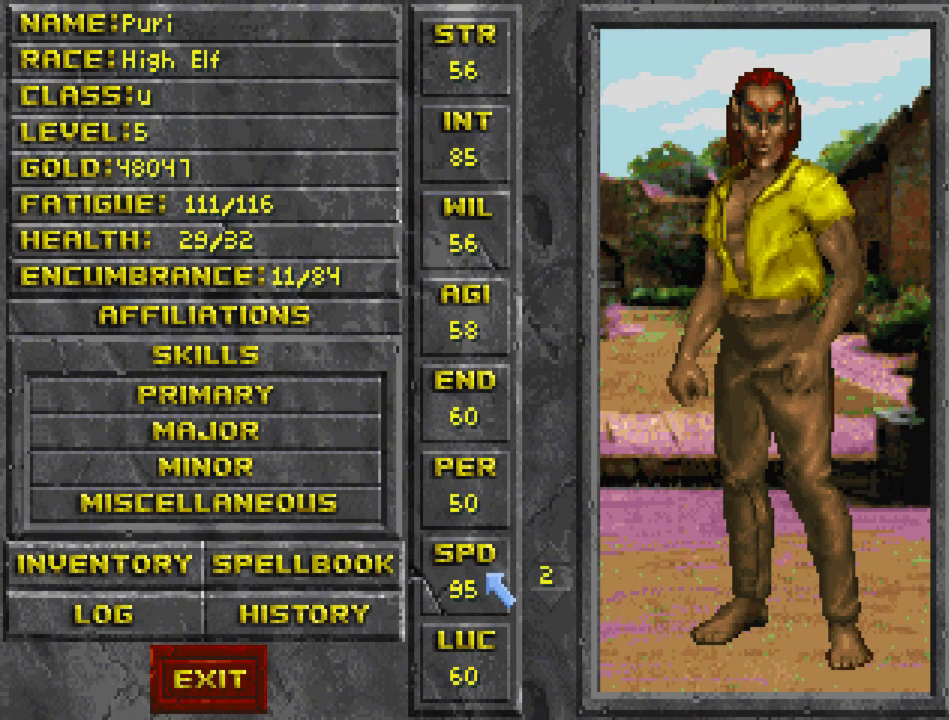
{"keys": [], "mouse": ["left"], "events": [[33, "mouse_left", "up"], [233, "mouse_left", "down"], [333, "mouse_left", "up"], [367, "mouse_left", "down"]]}
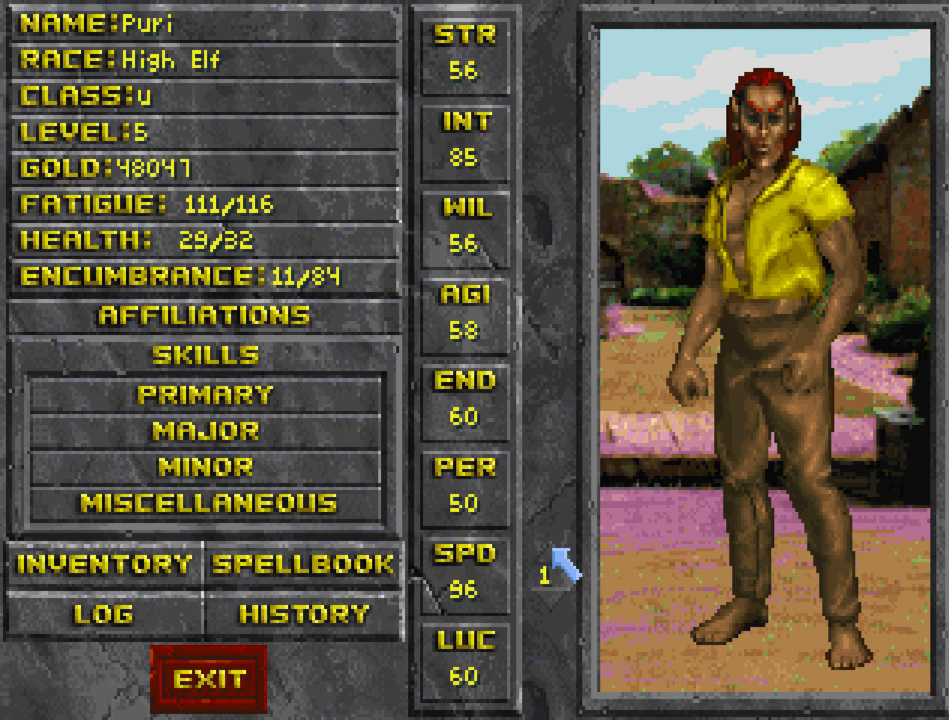
{"keys": [], "mouse": [], "events": [[100, "mouse_left", "up"], [133, "mouse_left", "down"], [233, "mouse_left", "up"], [367, "mouse_left", "down"], [433, "mouse_left", "up"]]}
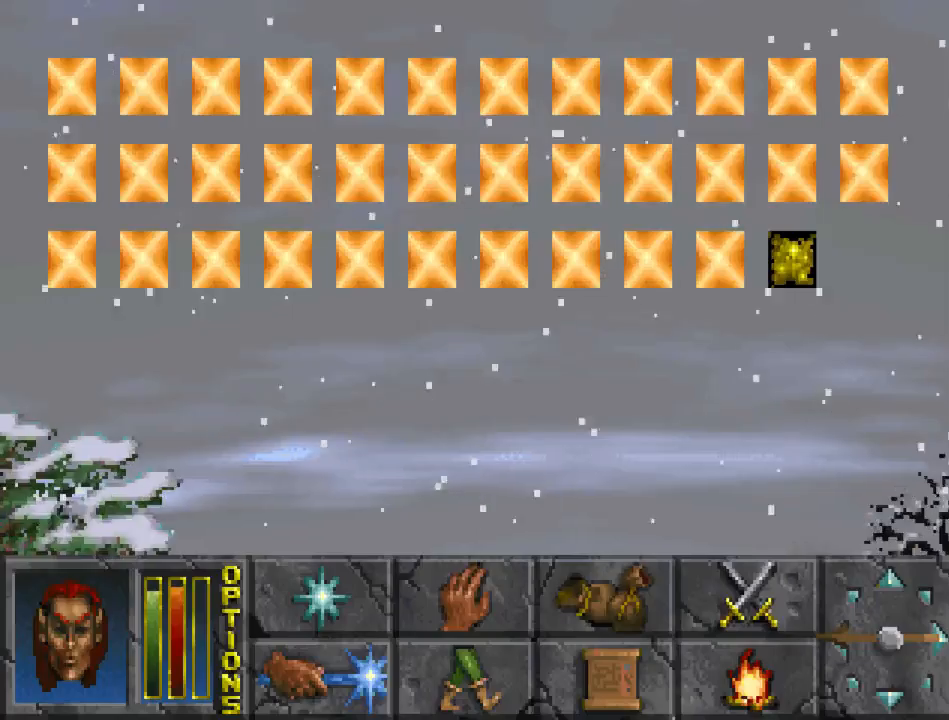
{"keys": [], "mouse": [], "events": [[333, "travel", "down"], [400, "travel", "up"]]}
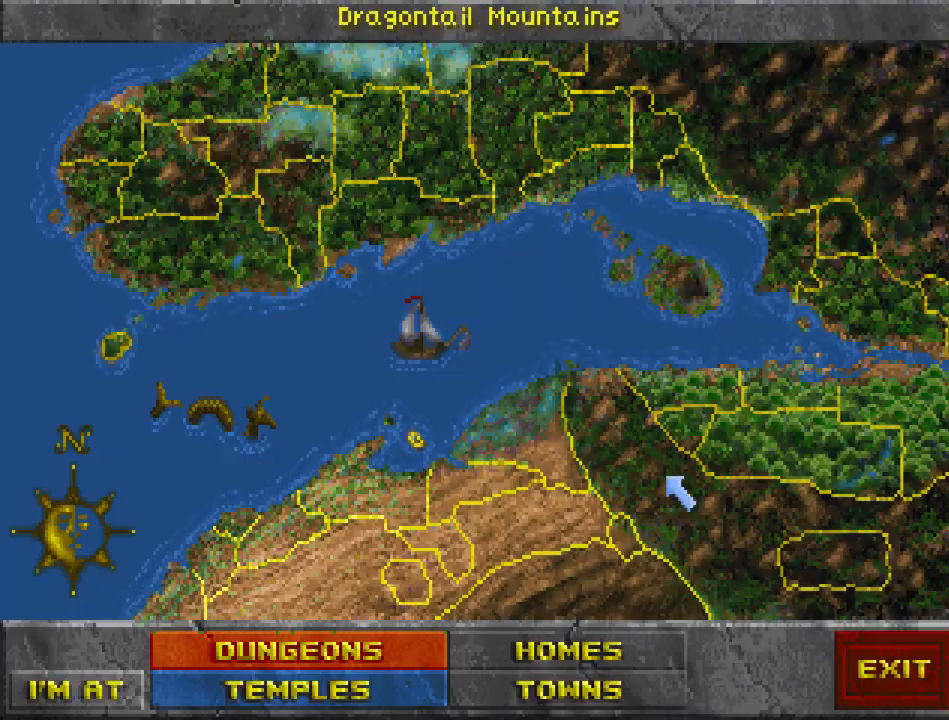
{"keys": [], "mouse": [], "events": [[367, "mouse_left", "down"], [467, "mouse_left", "up"]]}
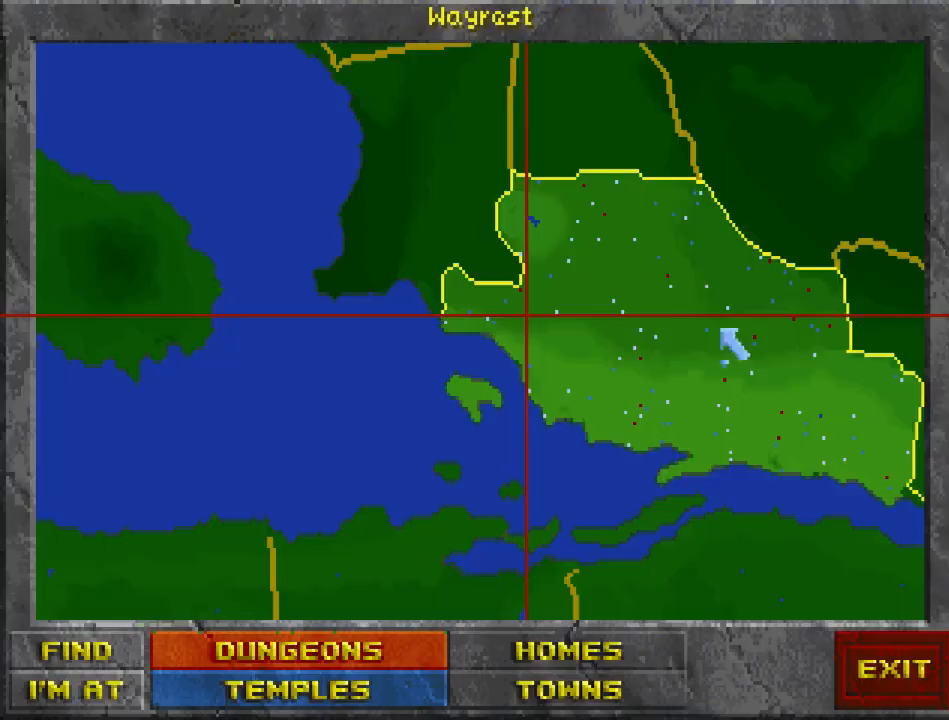
{"keys": [], "mouse": [], "events": [[333, "mouse_right", "down"], [433, "mouse_right", "up"]]}
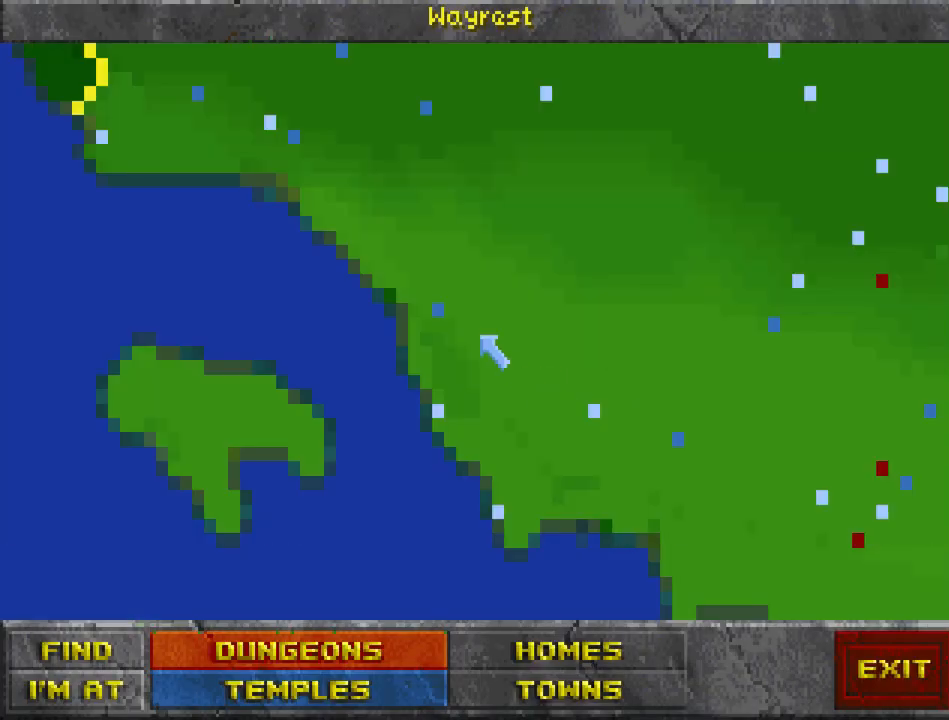
{"keys": [], "mouse": ["left"], "events": [[433, "mouse_left", "down"]]}
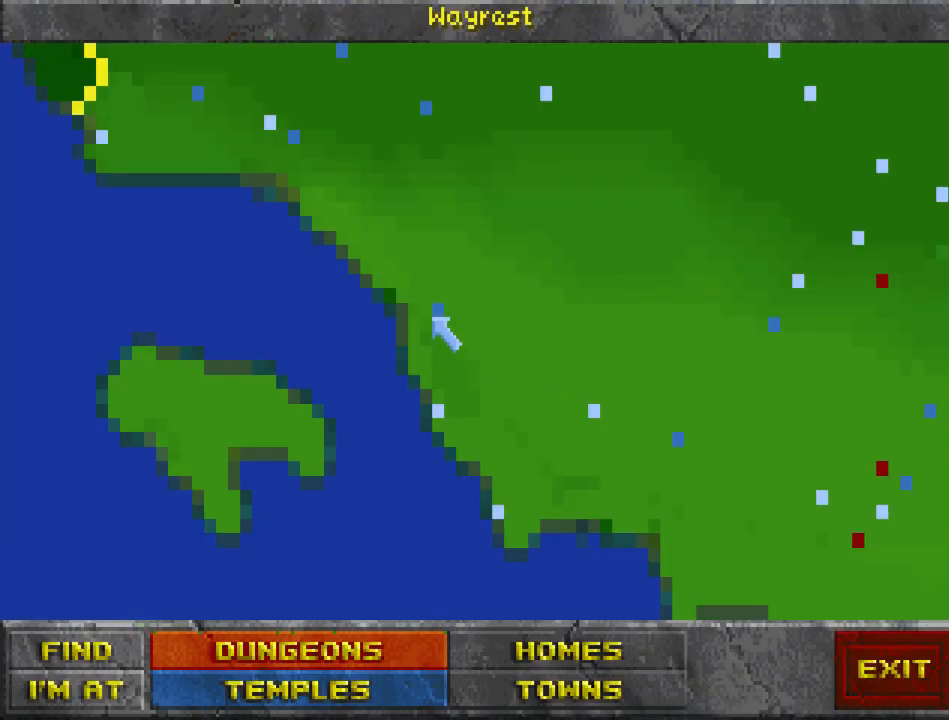
{"keys": [], "mouse": ["left"], "events": [[67, "mouse_left", "up"], [200, "mouse_left", "down"], [333, "mouse_left", "up"], [400, "mouse_left", "down"]]}
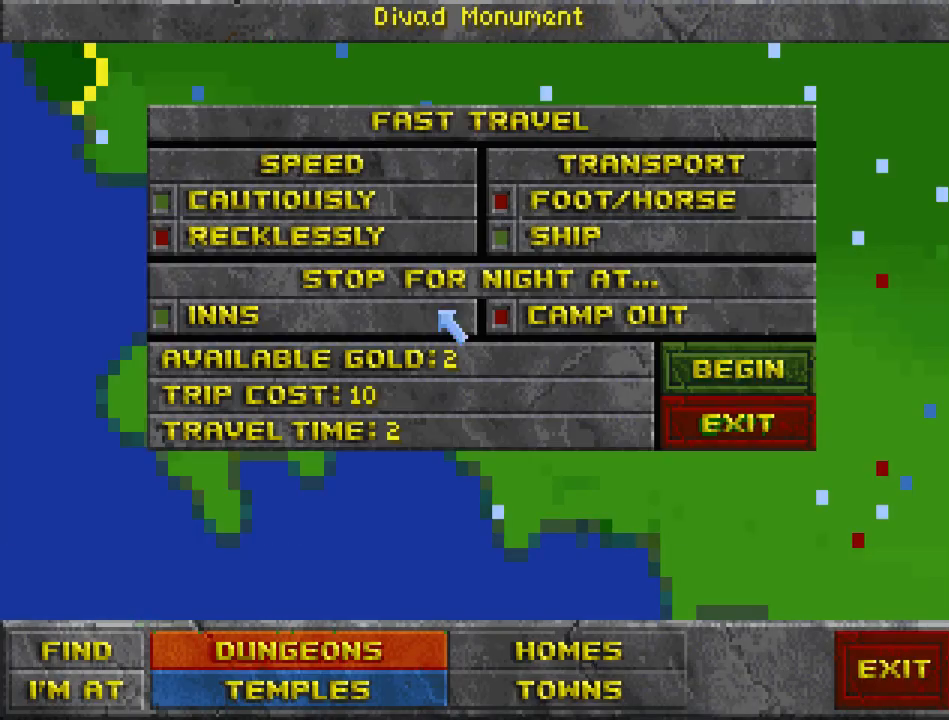
{"keys": [], "mouse": [], "events": [[33, "mouse_left", "up"], [400, "mouse_left", "down"], [467, "mouse_left", "up"]]}
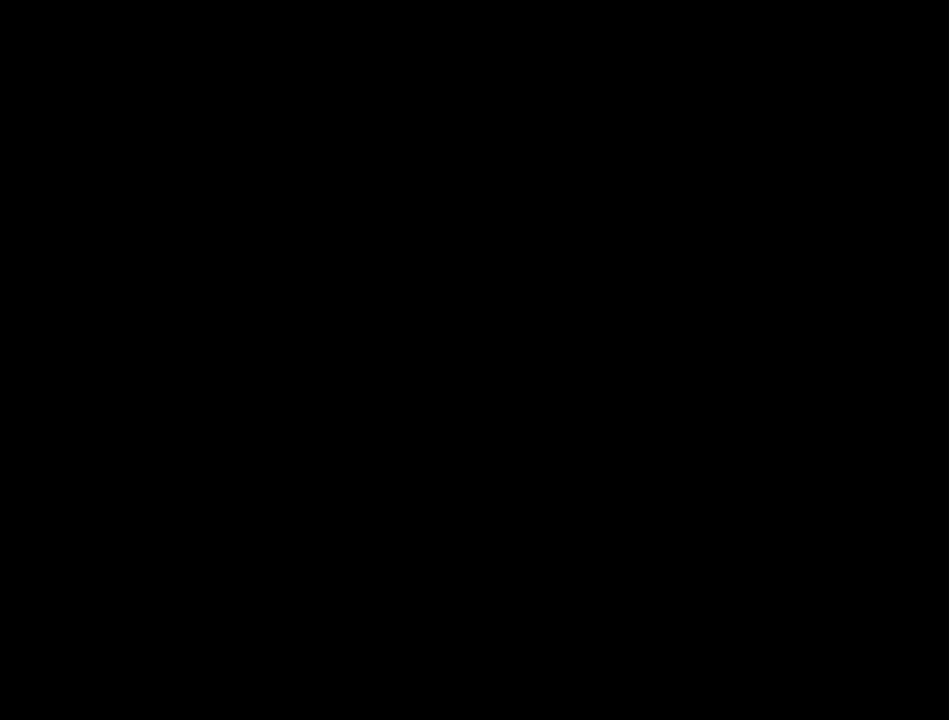
{"keys": [], "mouse": [], "events": []}
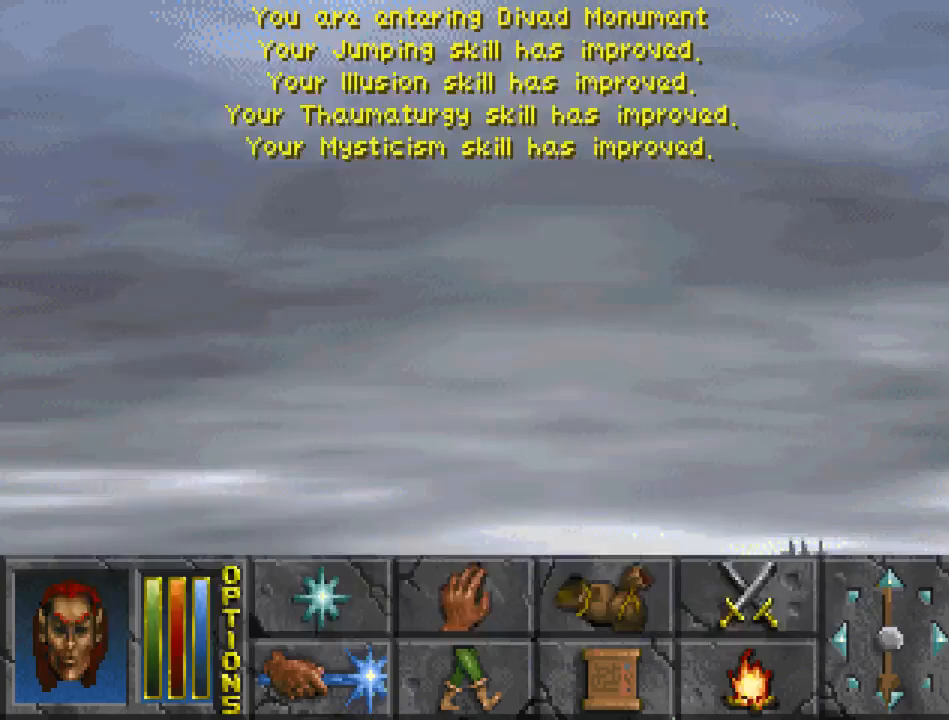
{"keys": ["cast", "jump", "run", "up"], "mouse": [], "events": [[100, "cast", "down"], [200, "cast", "up"], [467, "cast", "down"], [467, "jump", "down"], [467, "run", "down"], [467, "up", "down"]]}
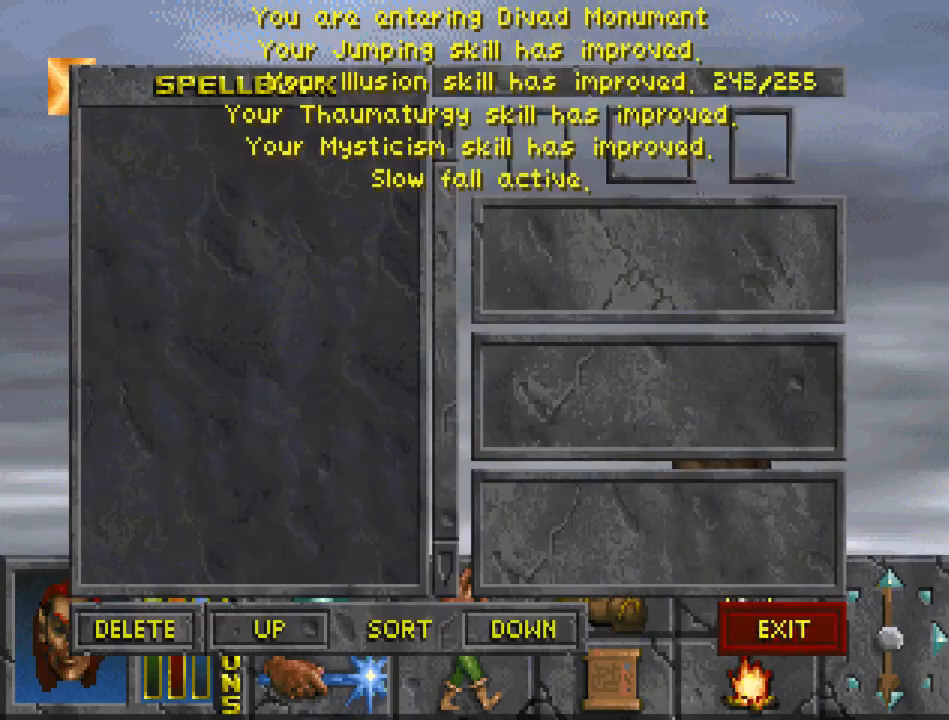
{"keys": ["cast", "jump", "run", "up"], "mouse": [], "events": []}
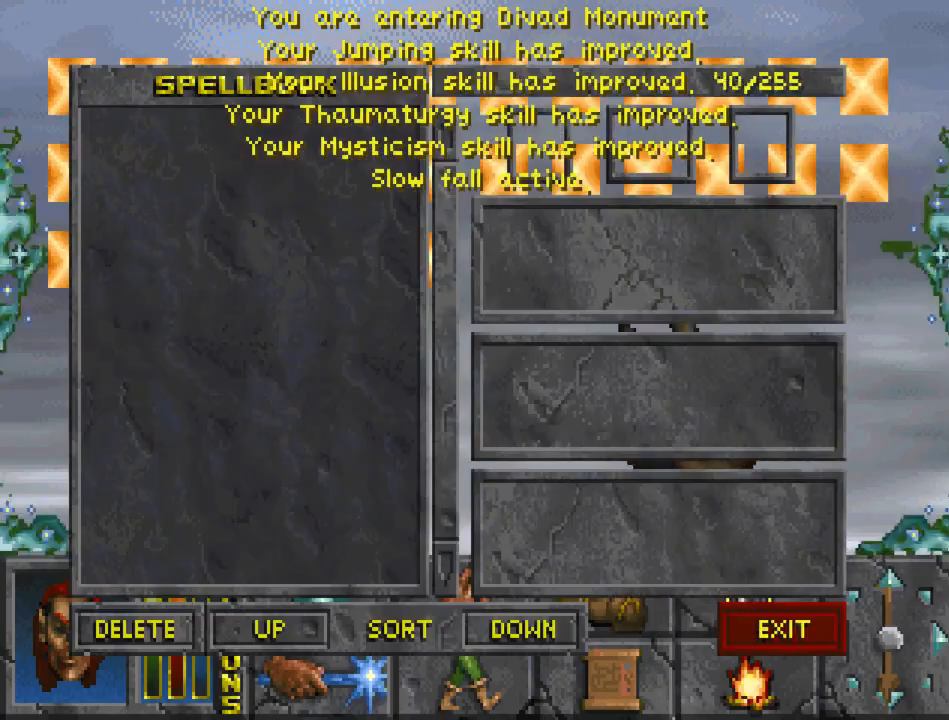
{"keys": [], "mouse": [], "events": [[233, "cast", "up"], [233, "run", "up"], [233, "up", "up"], [267, "jump", "up"]]}
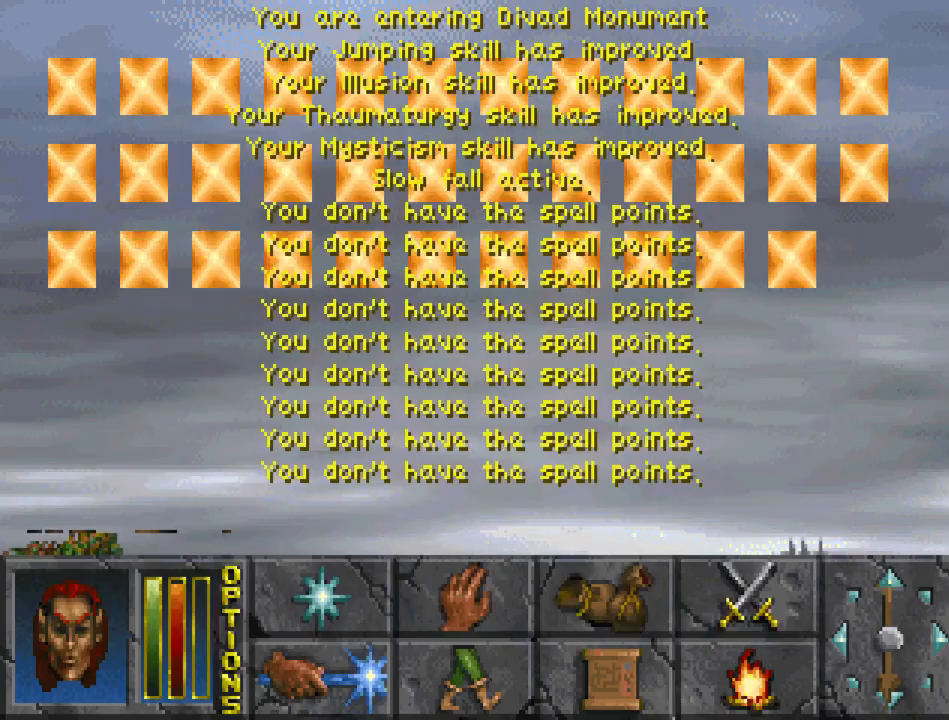
{"keys": [], "mouse": [], "events": [[167, "travel", "down"], [267, "travel", "up"]]}
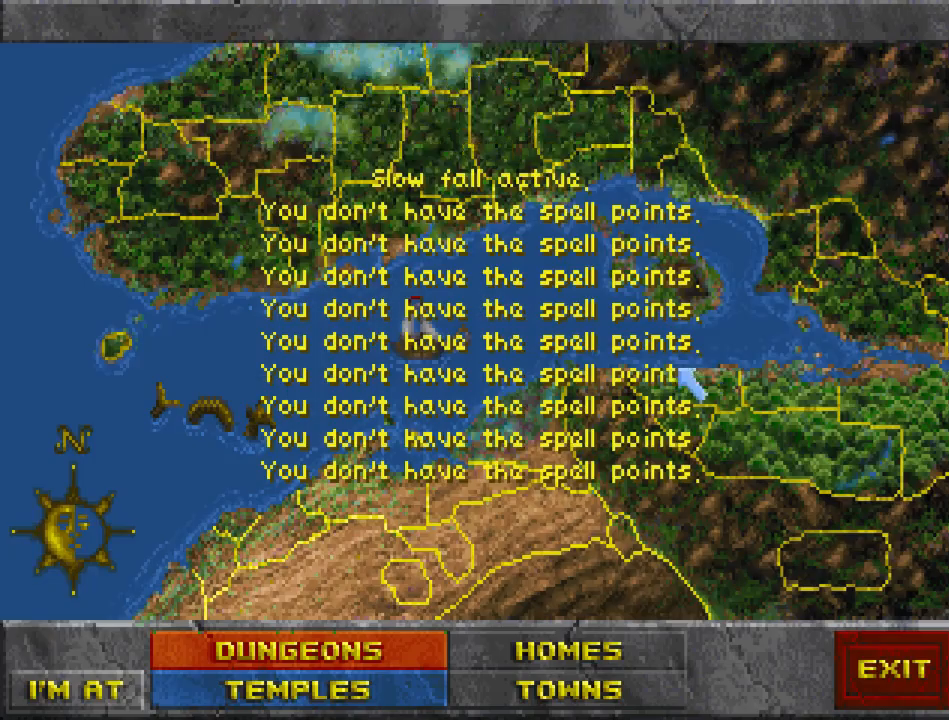
{"keys": [], "mouse": [], "events": [[333, "mouse_left", "down"], [467, "mouse_left", "up"]]}
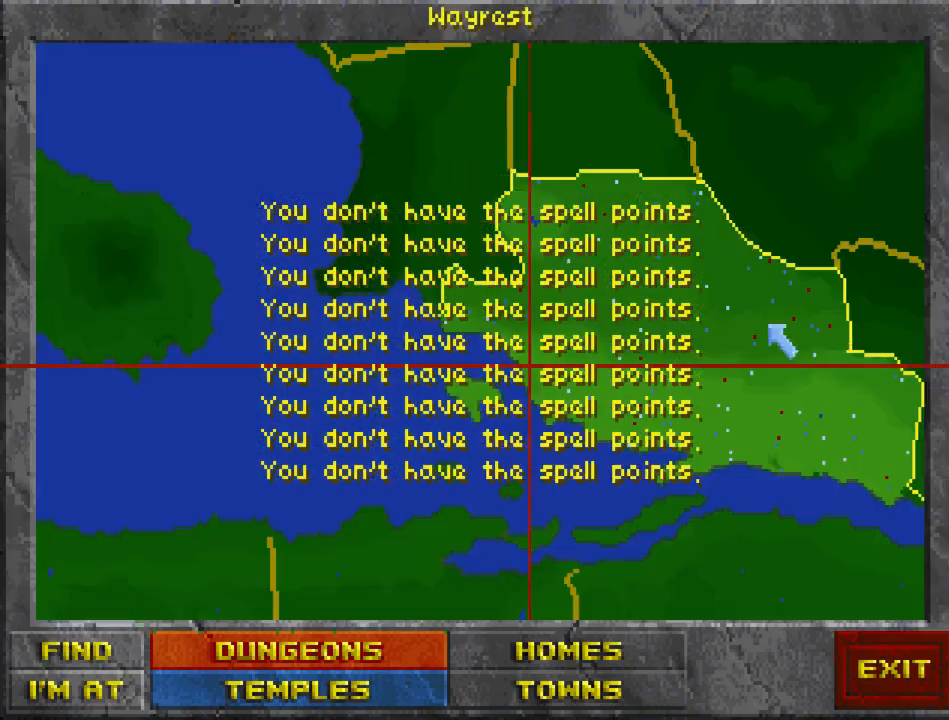
{"keys": [], "mouse": [], "events": [[367, "mouse_right", "down"], [467, "mouse_right", "up"]]}
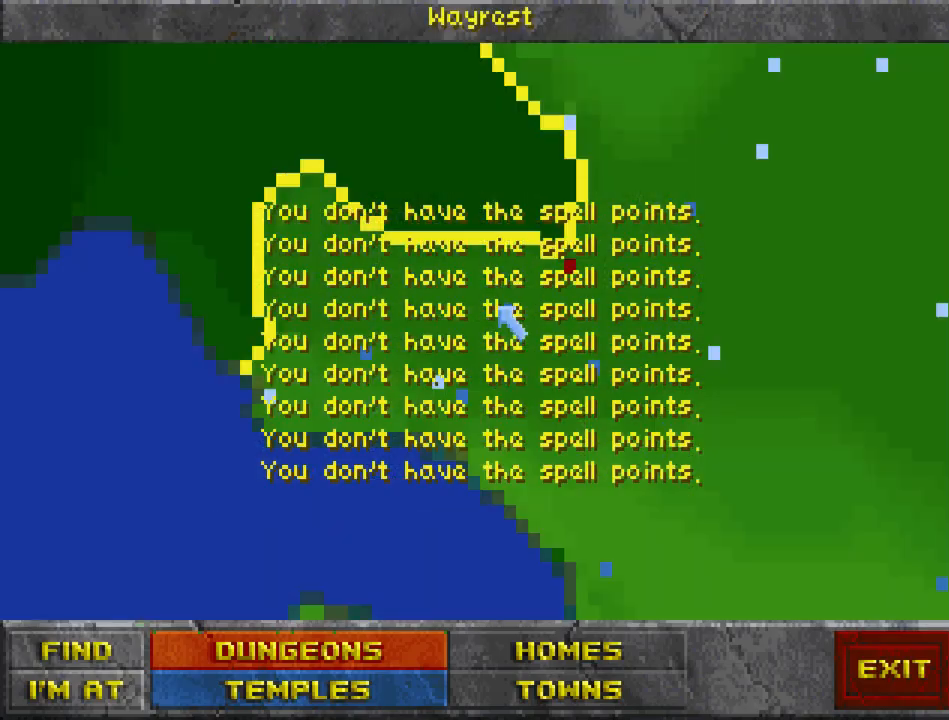
{"keys": [], "mouse": ["left"], "events": [[500, "mouse_left", "down"]]}
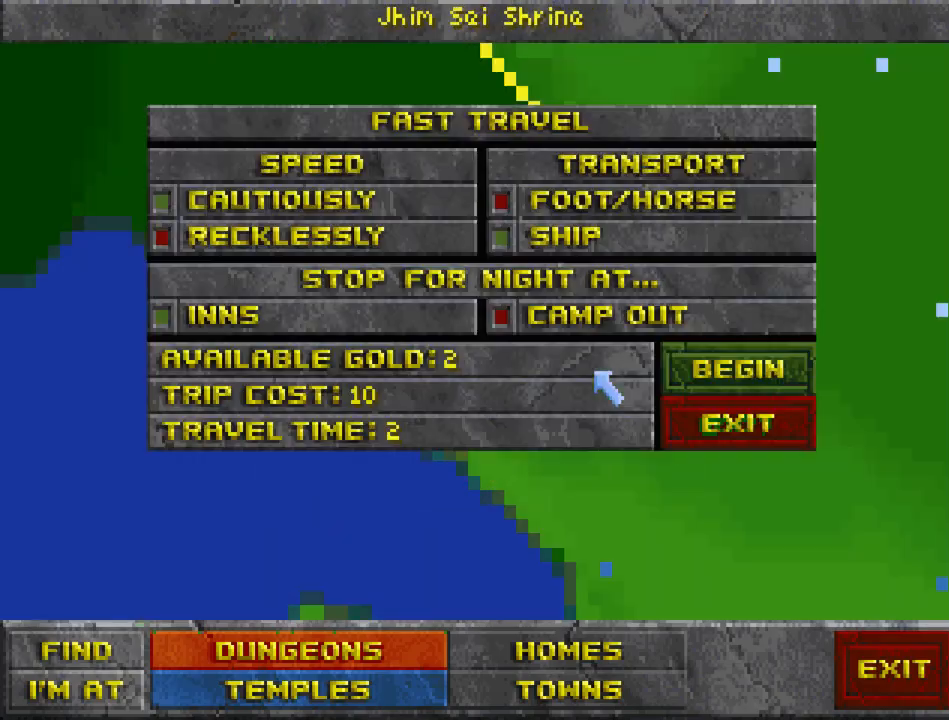
{"keys": [], "mouse": [], "events": [[133, "mouse_left", "up"], [367, "mouse_left", "down"], [433, "mouse_left", "up"]]}
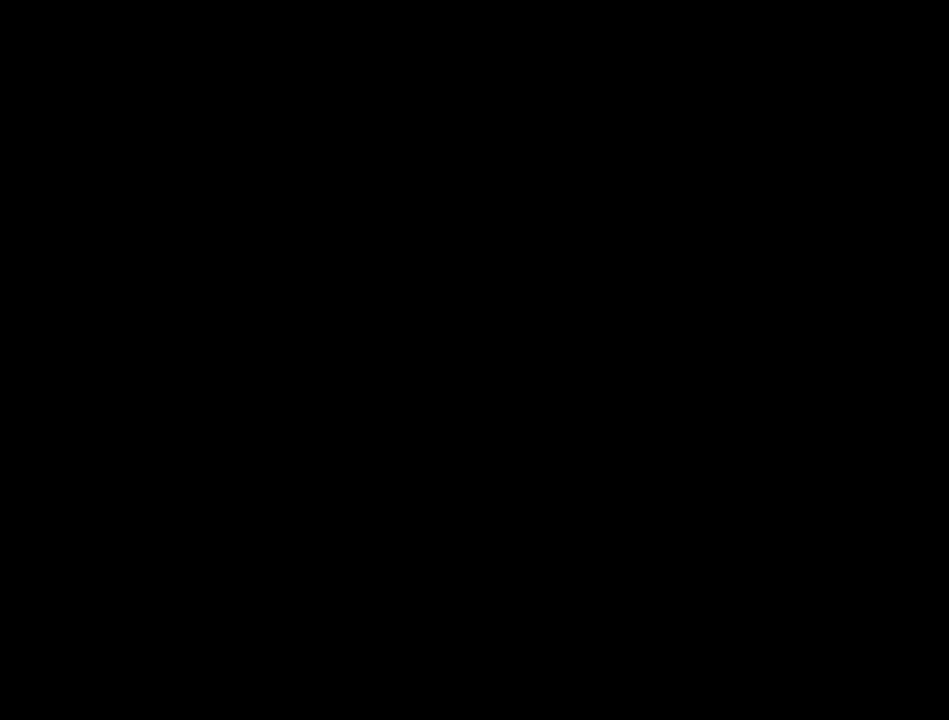
{"keys": [], "mouse": [], "events": []}